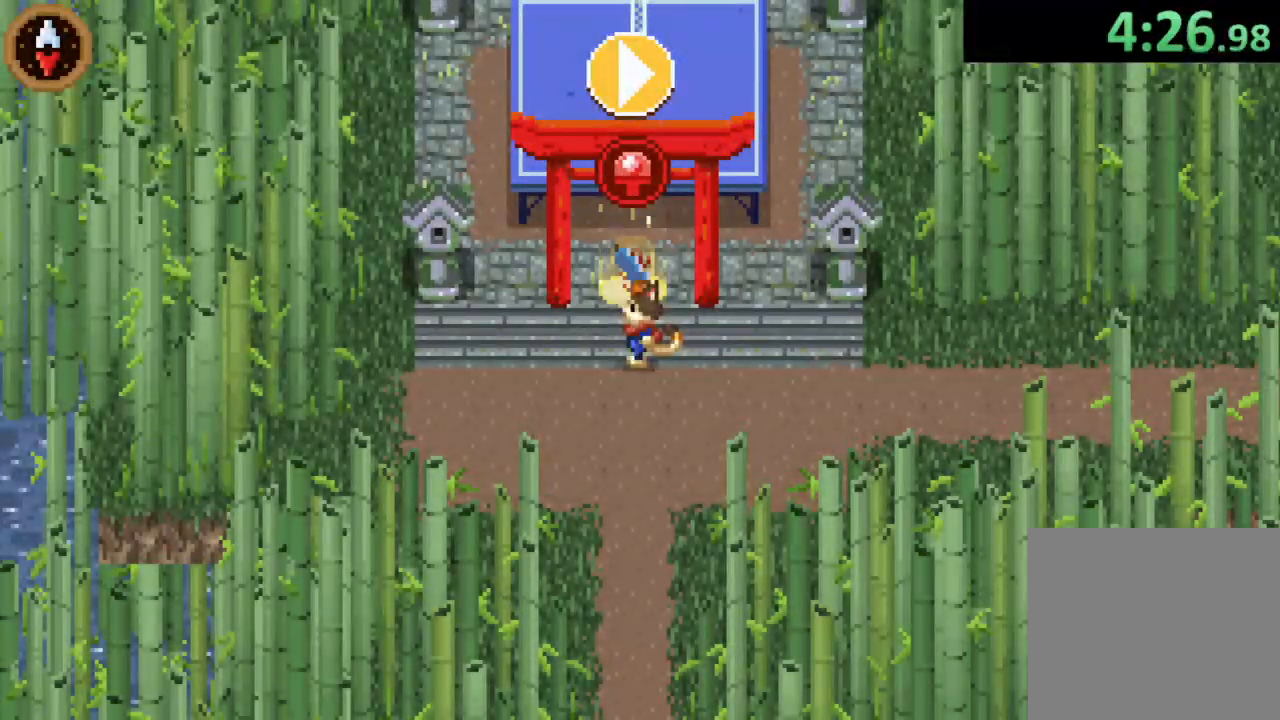
Gameplay with a controller (PlayStation layout); each line is a JSON object with the inputs held at the frame after it. "button_events" lists button changes between this image and that frame as [ms after this image, input, new state], when the widget could be followed in between (sticks are given only as held states).
{"buttons": [], "left_stick": "right", "right_stick": "center", "button_events": []}
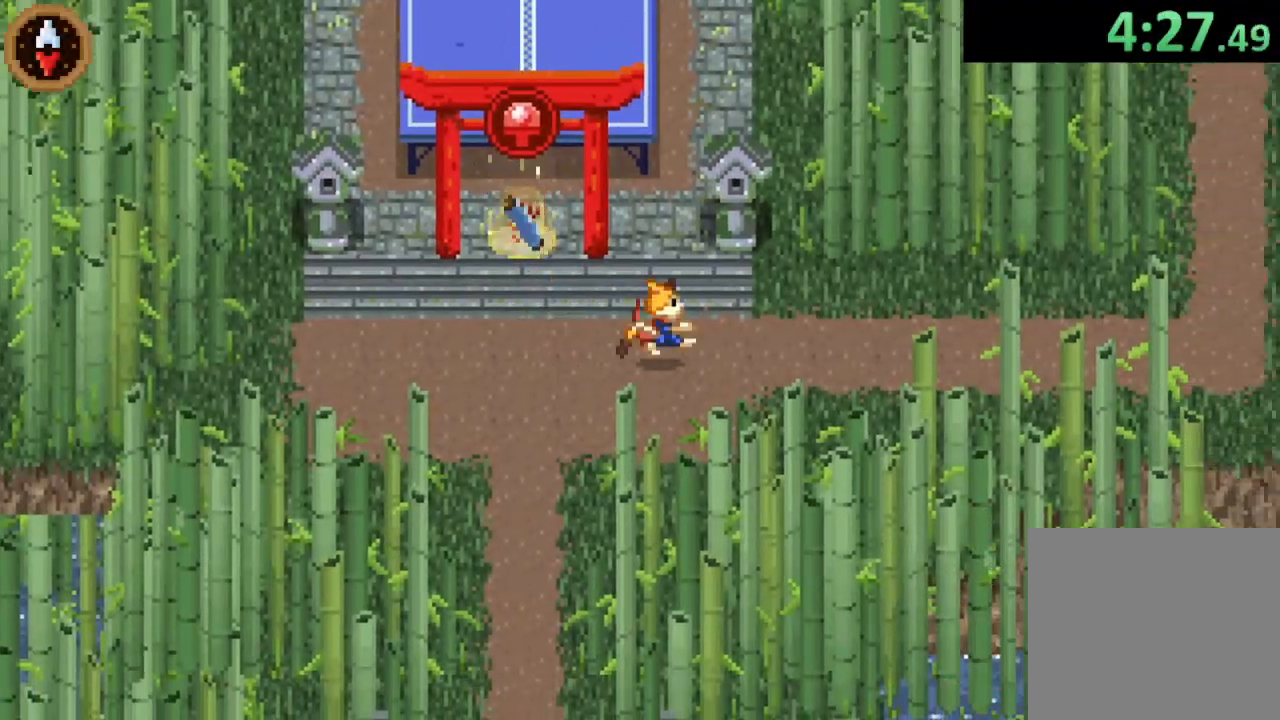
{"buttons": ["CROSS"], "left_stick": "right", "right_stick": "center", "button_events": [[33, "CROSS", "down"], [167, "CROSS", "up"], [433, "CROSS", "down"]]}
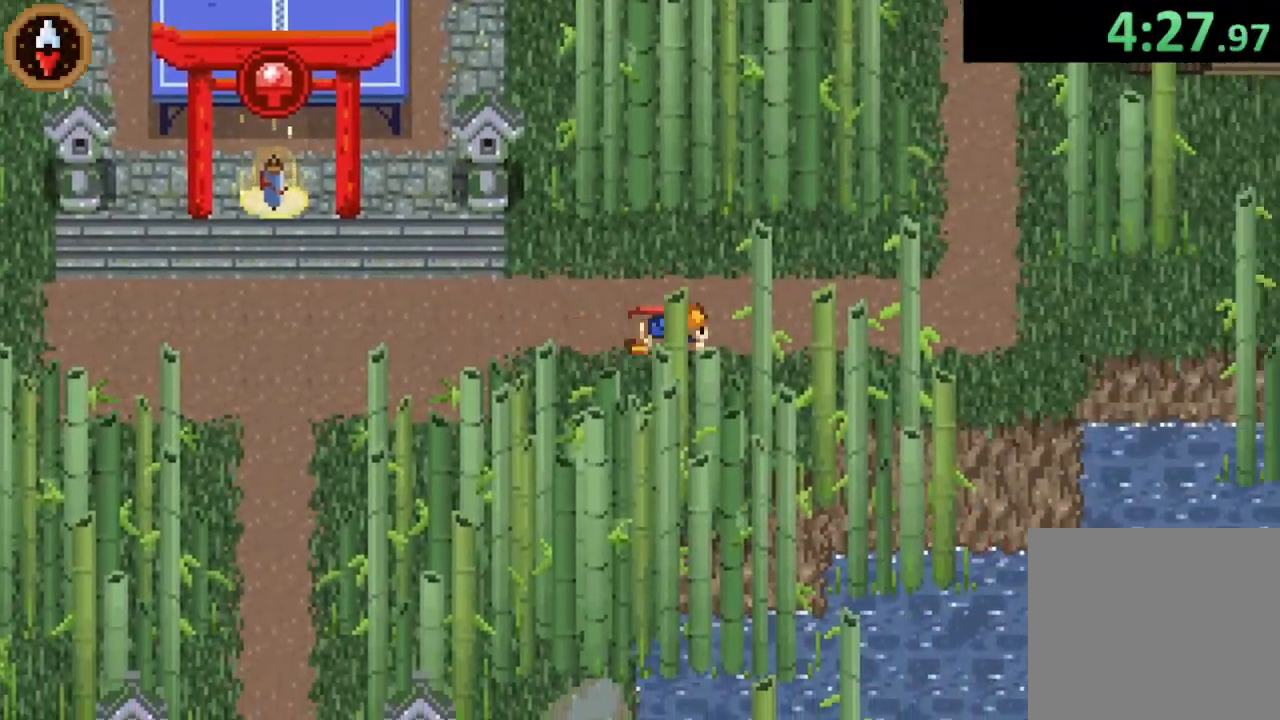
{"buttons": [], "left_stick": "right", "right_stick": "center", "button_events": [[100, "CROSS", "up"], [267, "CROSS", "down"], [467, "CROSS", "up"]]}
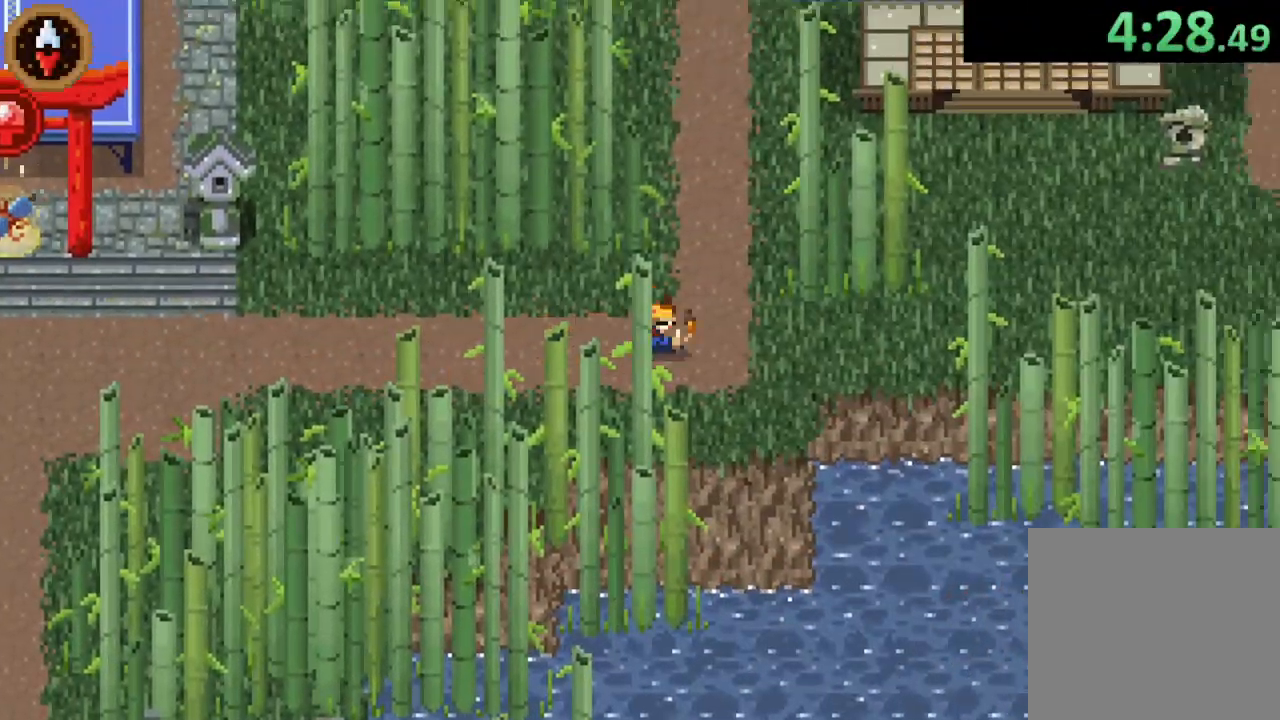
{"buttons": [], "left_stick": "up-right", "right_stick": "center", "button_events": [[233, "CROSS", "down"], [400, "CROSS", "up"]]}
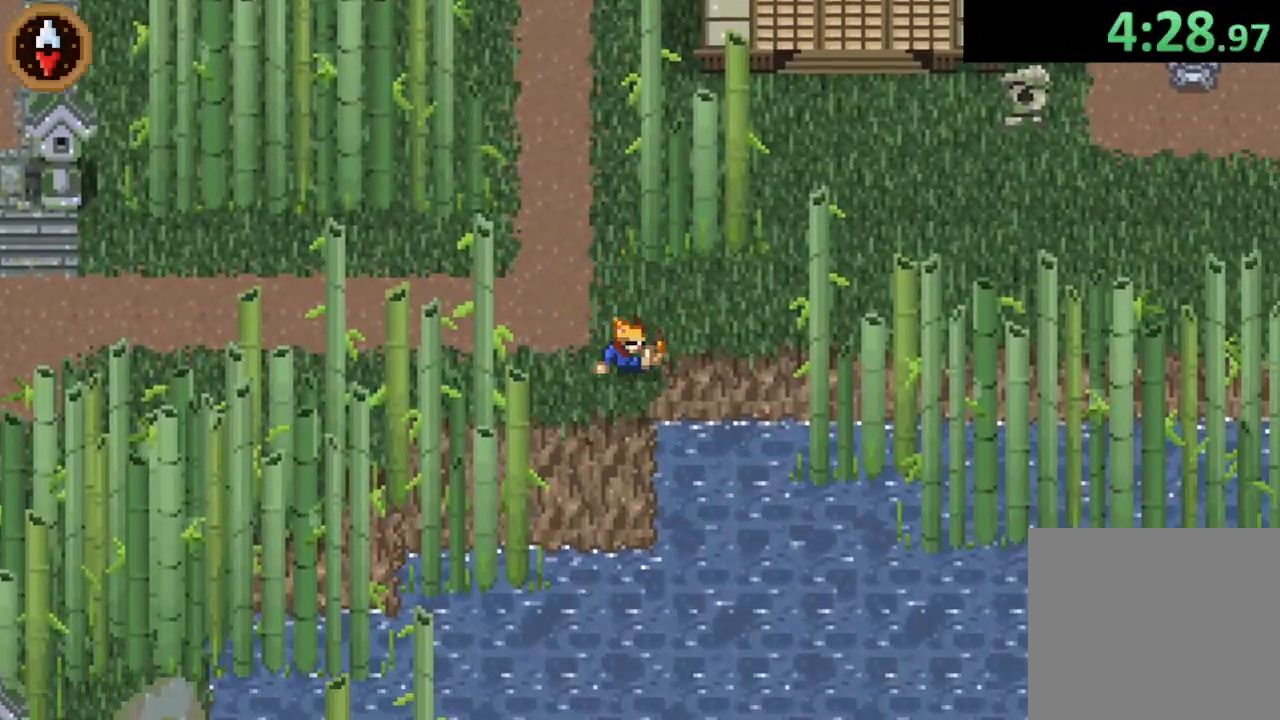
{"buttons": [], "left_stick": "right", "right_stick": "center", "button_events": [[333, "CROSS", "down"], [500, "CROSS", "up"]]}
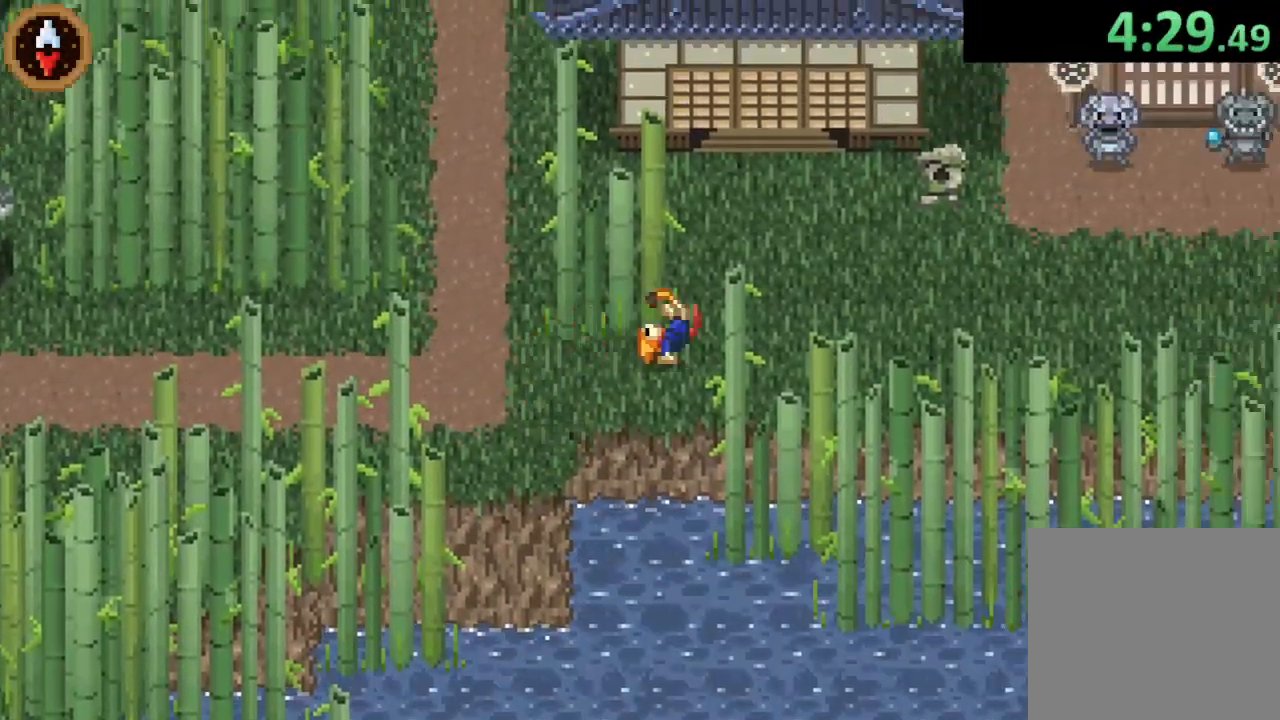
{"buttons": [], "left_stick": "right", "right_stick": "center", "button_events": [[233, "CROSS", "down"], [433, "CROSS", "up"]]}
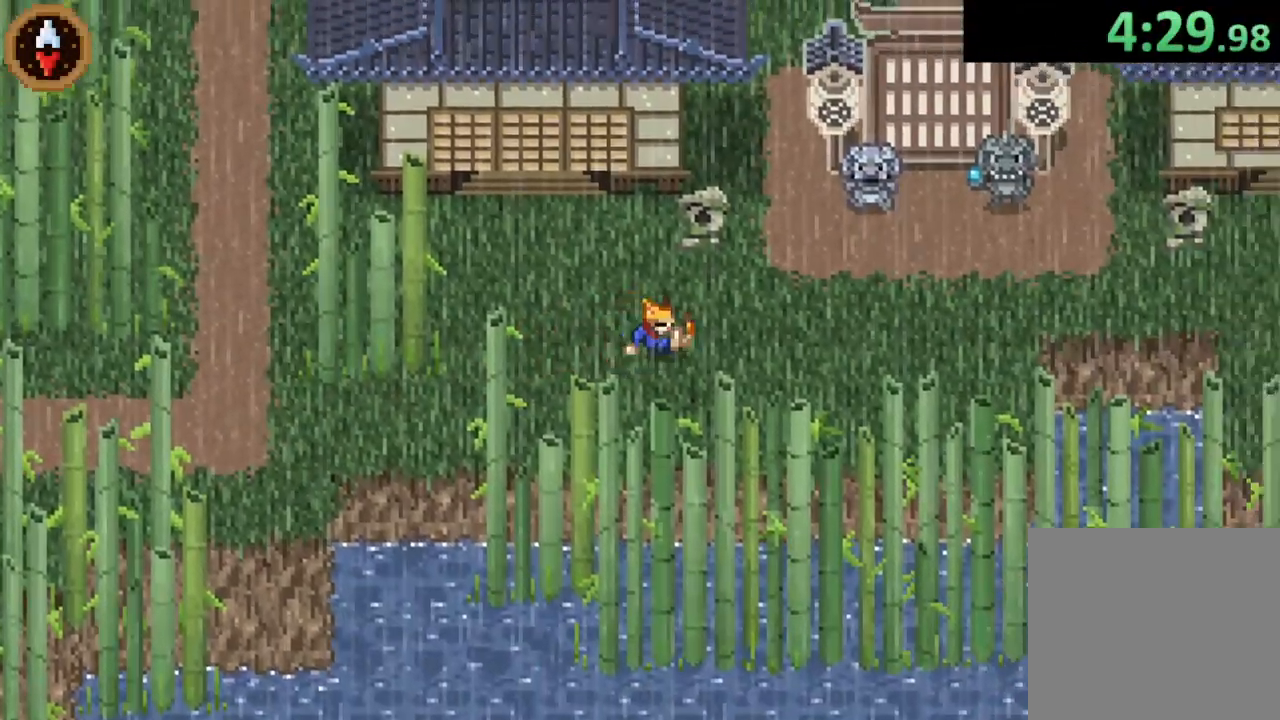
{"buttons": [], "left_stick": "up-right", "right_stick": "center", "button_events": [[133, "CROSS", "down"], [333, "CROSS", "up"]]}
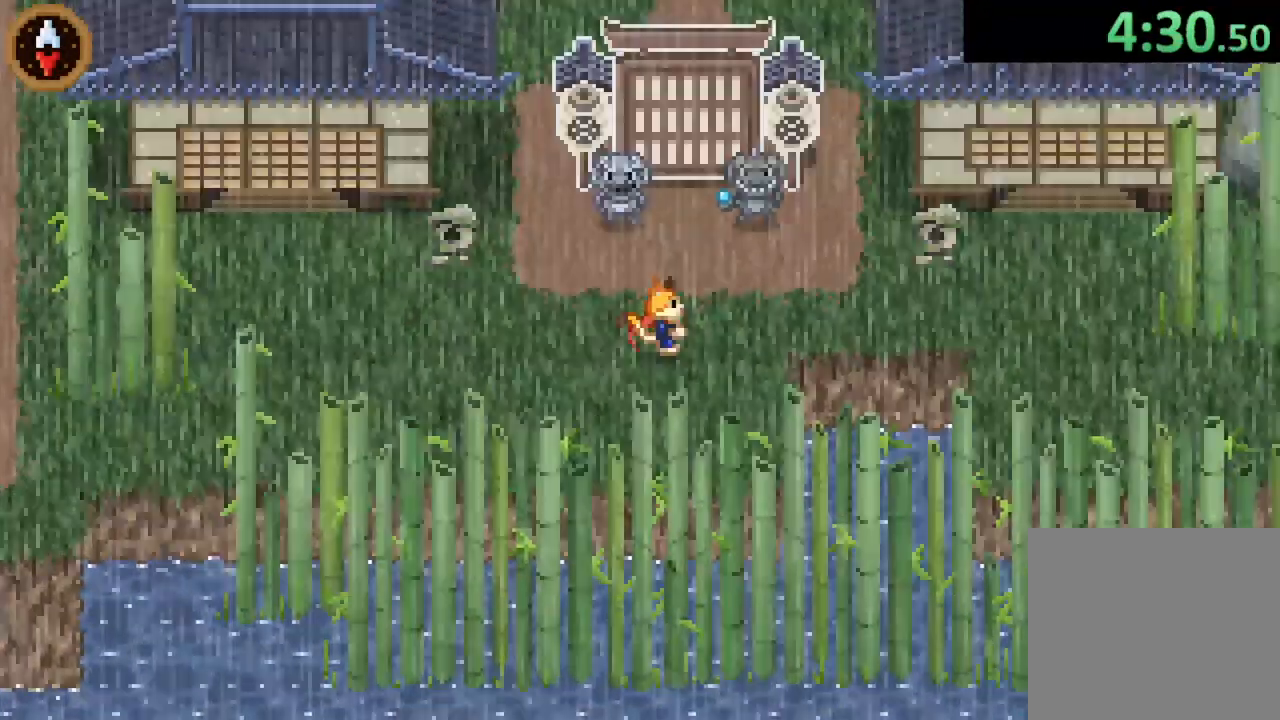
{"buttons": ["CROSS"], "left_stick": "down-right", "right_stick": "center", "button_events": [[67, "CROSS", "down"], [200, "CROSS", "up"], [500, "CROSS", "down"]]}
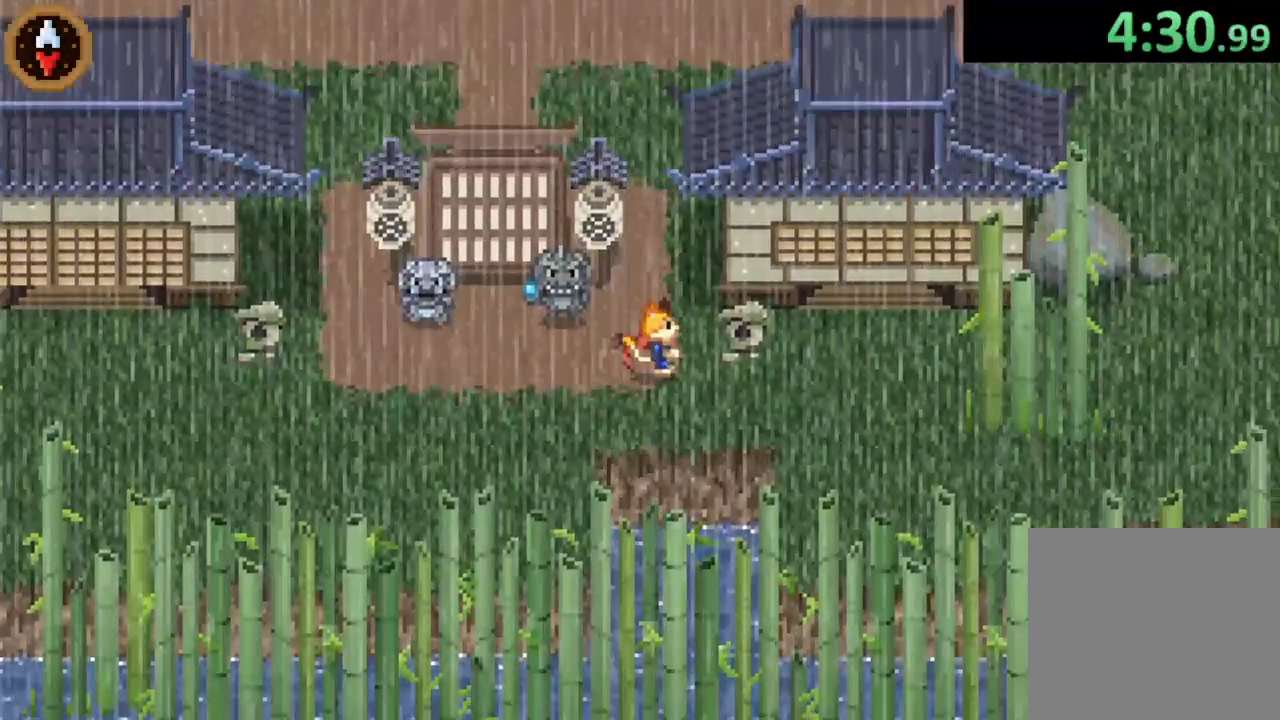
{"buttons": ["CROSS"], "left_stick": "down-right", "right_stick": "center", "button_events": [[167, "CROSS", "up"], [367, "CROSS", "down"]]}
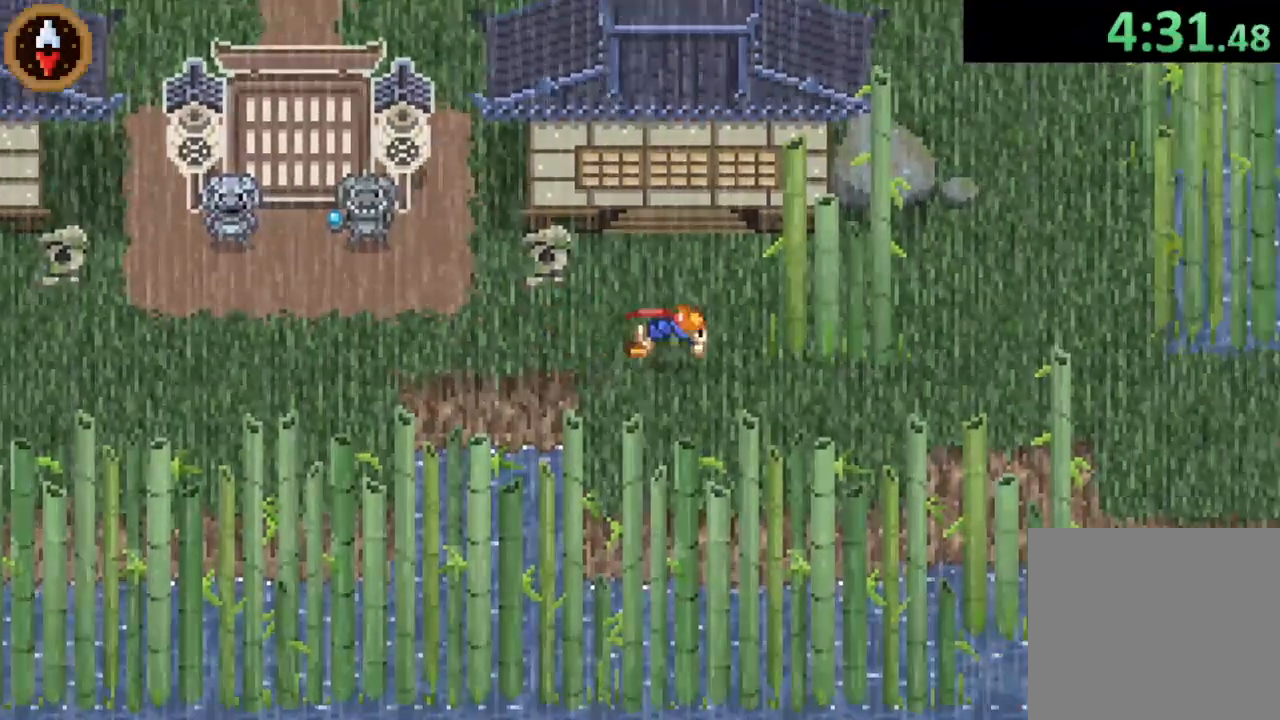
{"buttons": ["CROSS"], "left_stick": "right", "right_stick": "center", "button_events": [[33, "CROSS", "up"], [467, "CROSS", "down"]]}
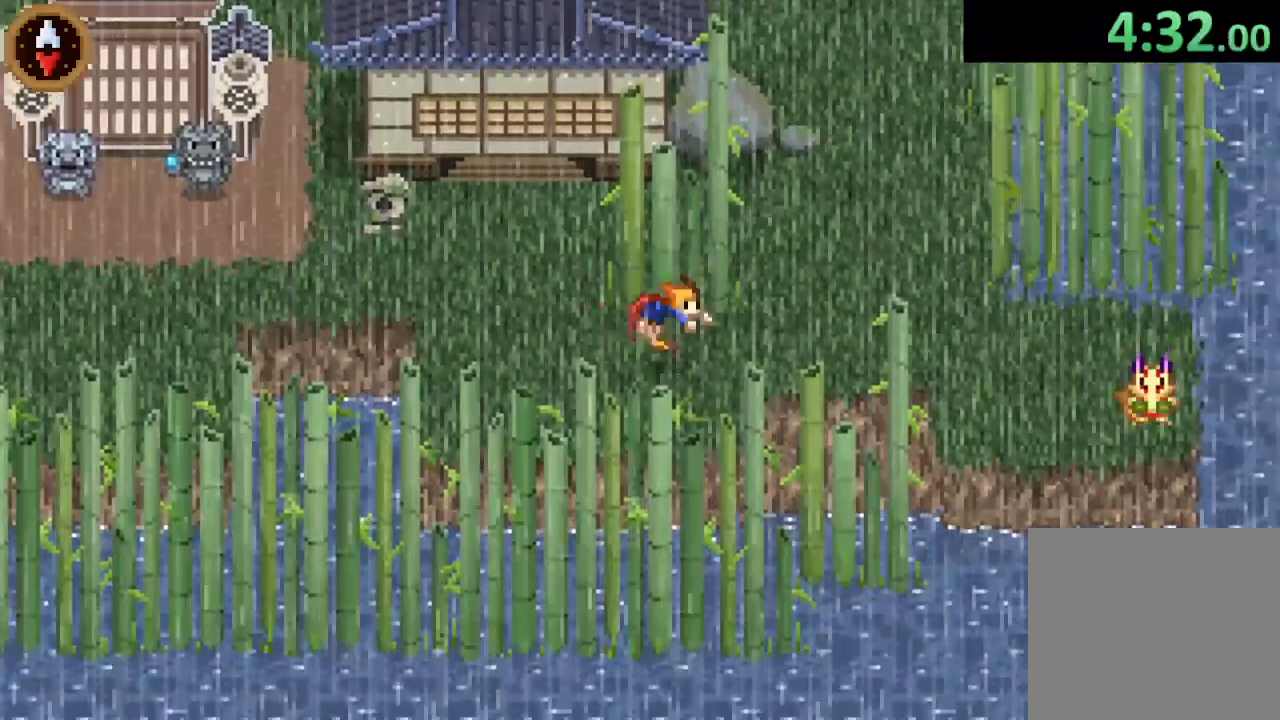
{"buttons": ["CROSS"], "left_stick": "down-right", "right_stick": "center", "button_events": [[133, "CROSS", "up"], [367, "CROSS", "down"]]}
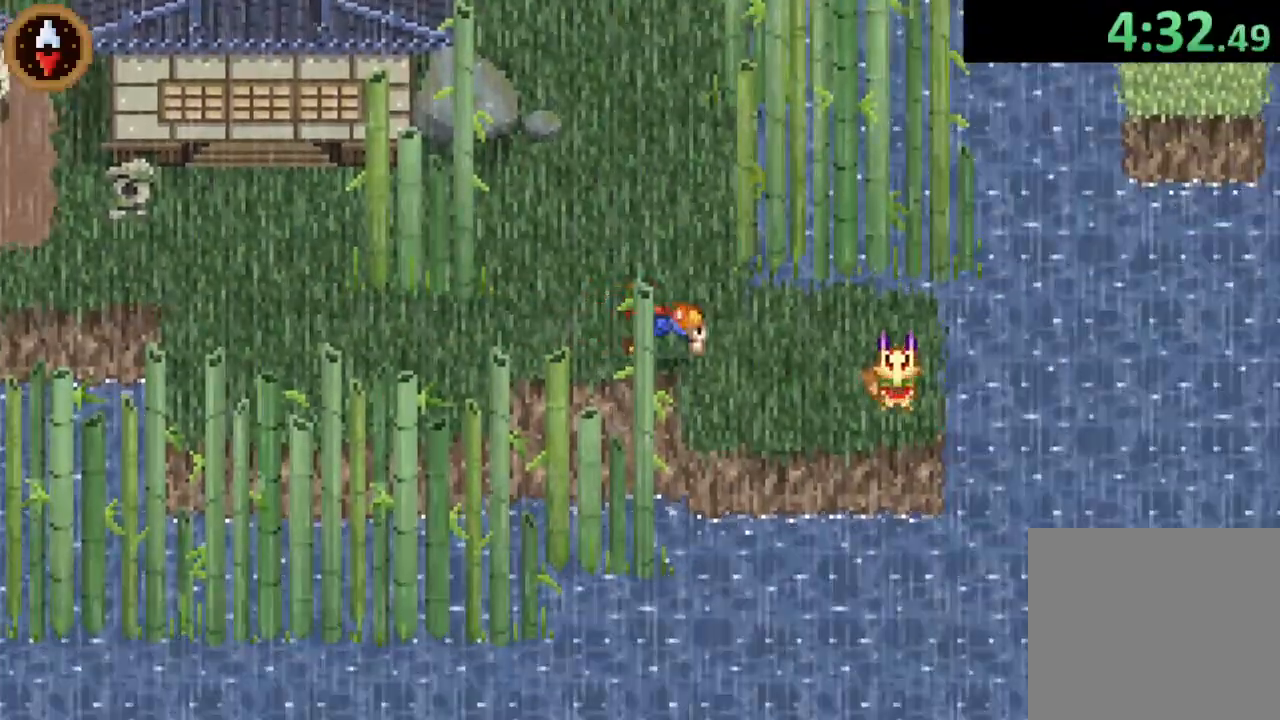
{"buttons": ["CROSS"], "left_stick": "center", "right_stick": "center", "button_events": [[33, "CROSS", "up"], [300, "CROSS", "down"], [400, "CROSS", "up"], [467, "CROSS", "down"]]}